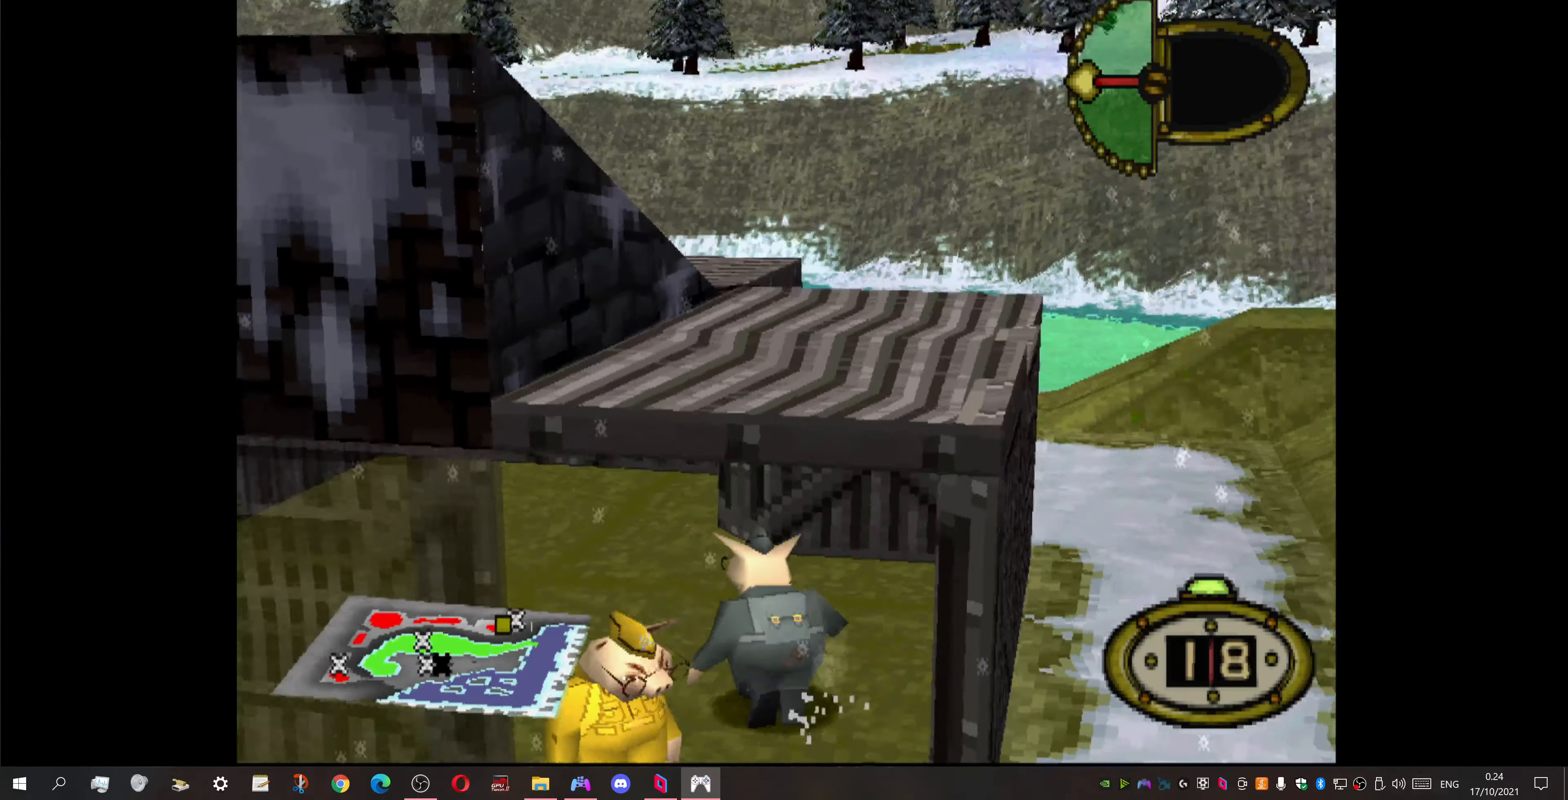
Gameplay with a controller (PlayStation layout); each line is a JSON object with the inputs held at the frame after it. "events" lists button and stick changes between this image and that frame as [ms after this image, input, new state], when the widget could be followed in between. Not read: left_stick right_stick.
{"buttons": ["DPAD_UP", "DPAD_LEFT"], "events": []}
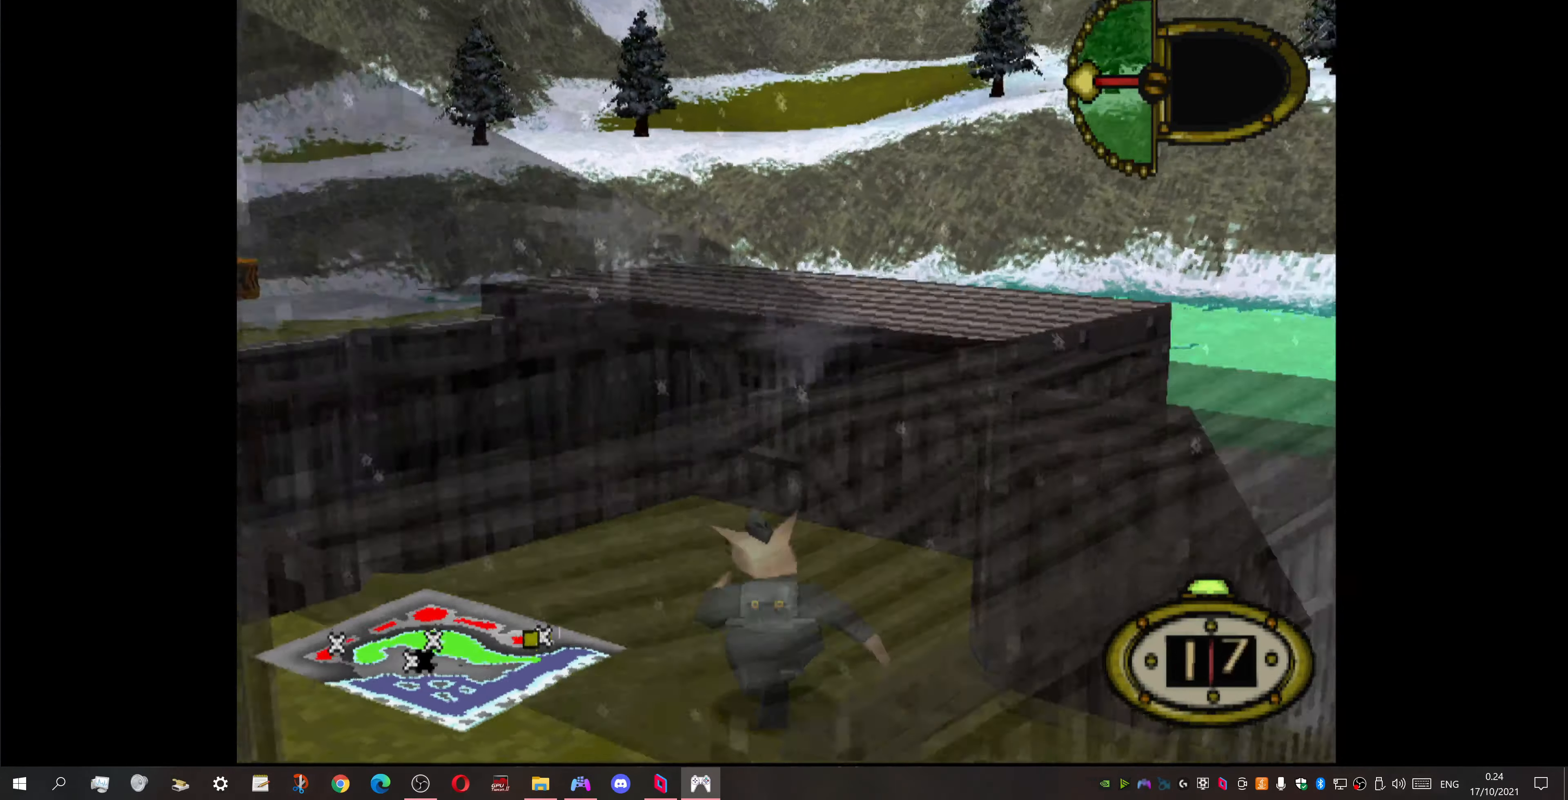
{"buttons": ["DPAD_LEFT"], "events": [[467, "DPAD_UP", "up"]]}
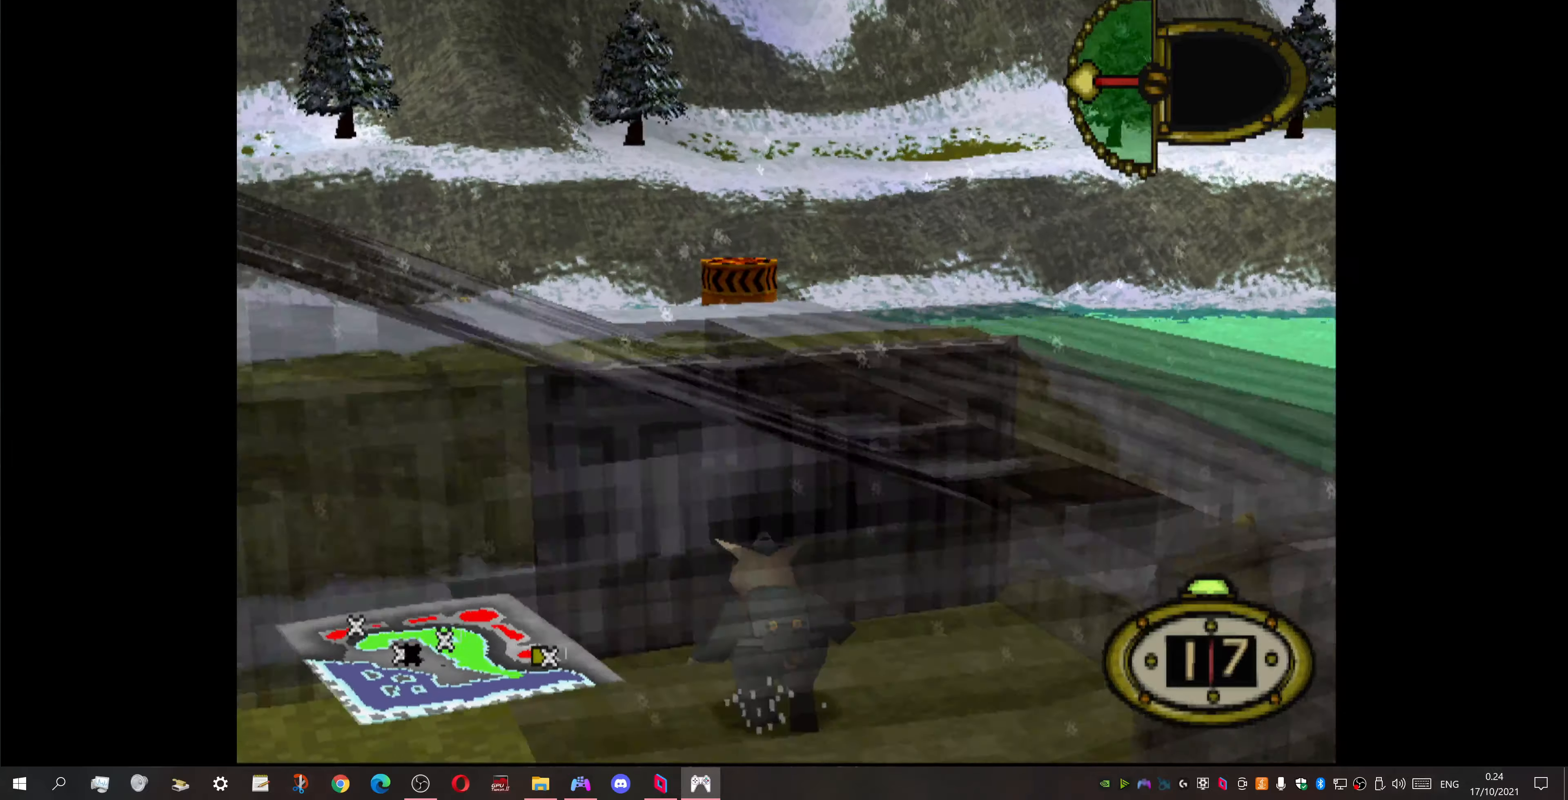
{"buttons": ["DPAD_LEFT"], "events": []}
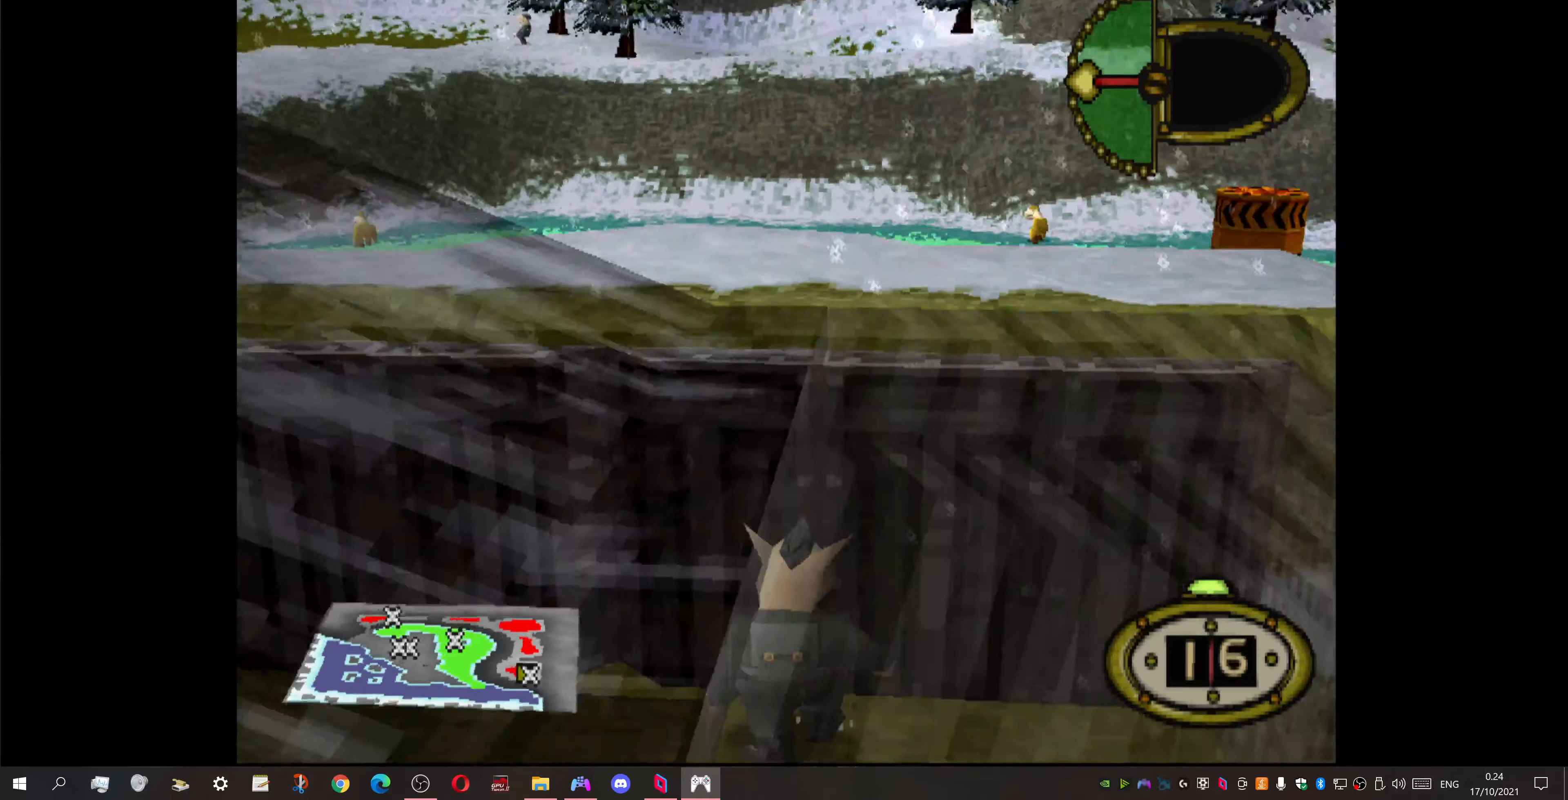
{"buttons": ["DPAD_LEFT"], "events": []}
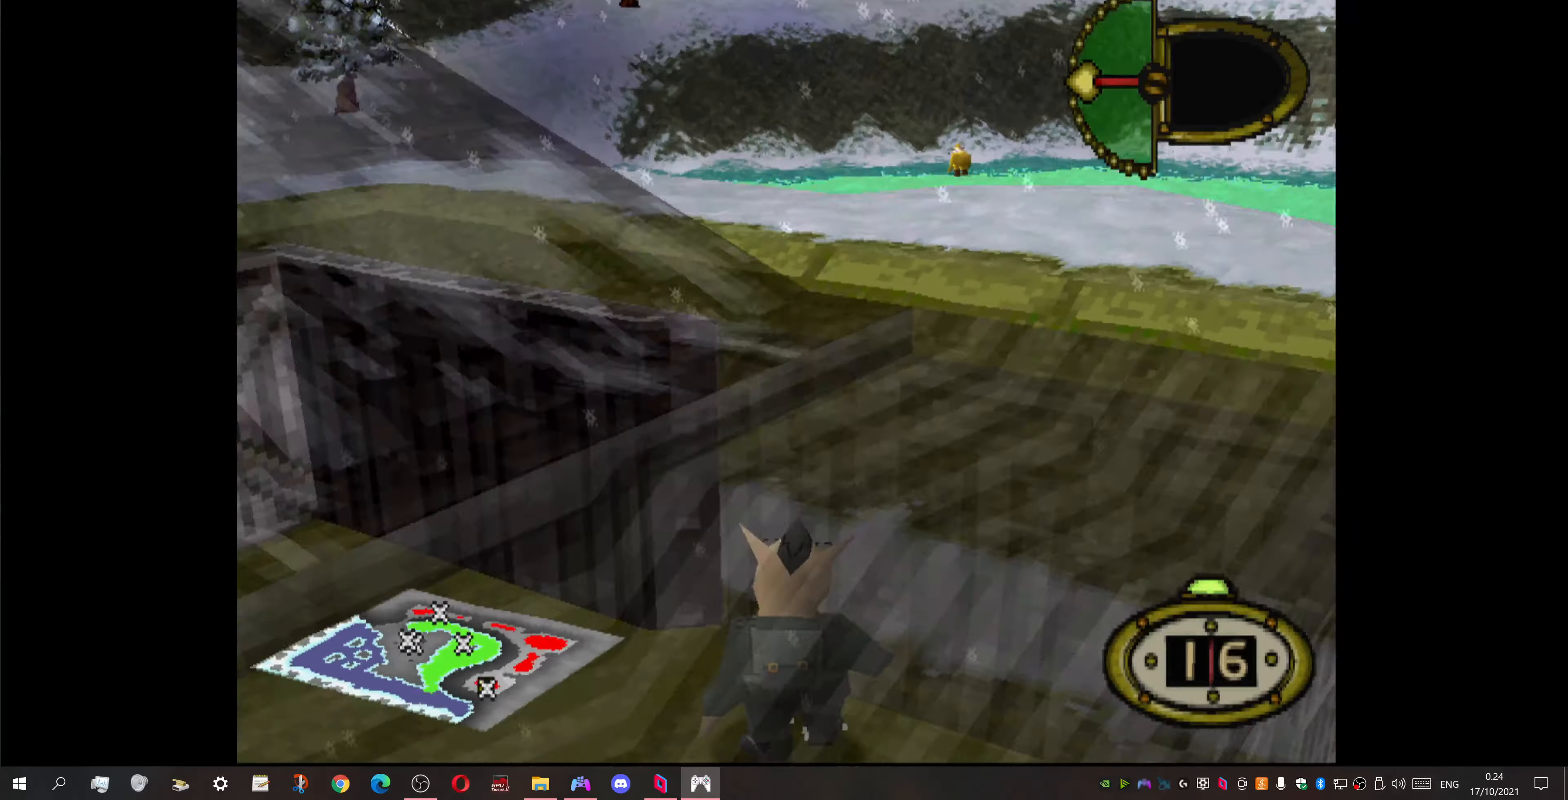
{"buttons": ["DPAD_LEFT"], "events": []}
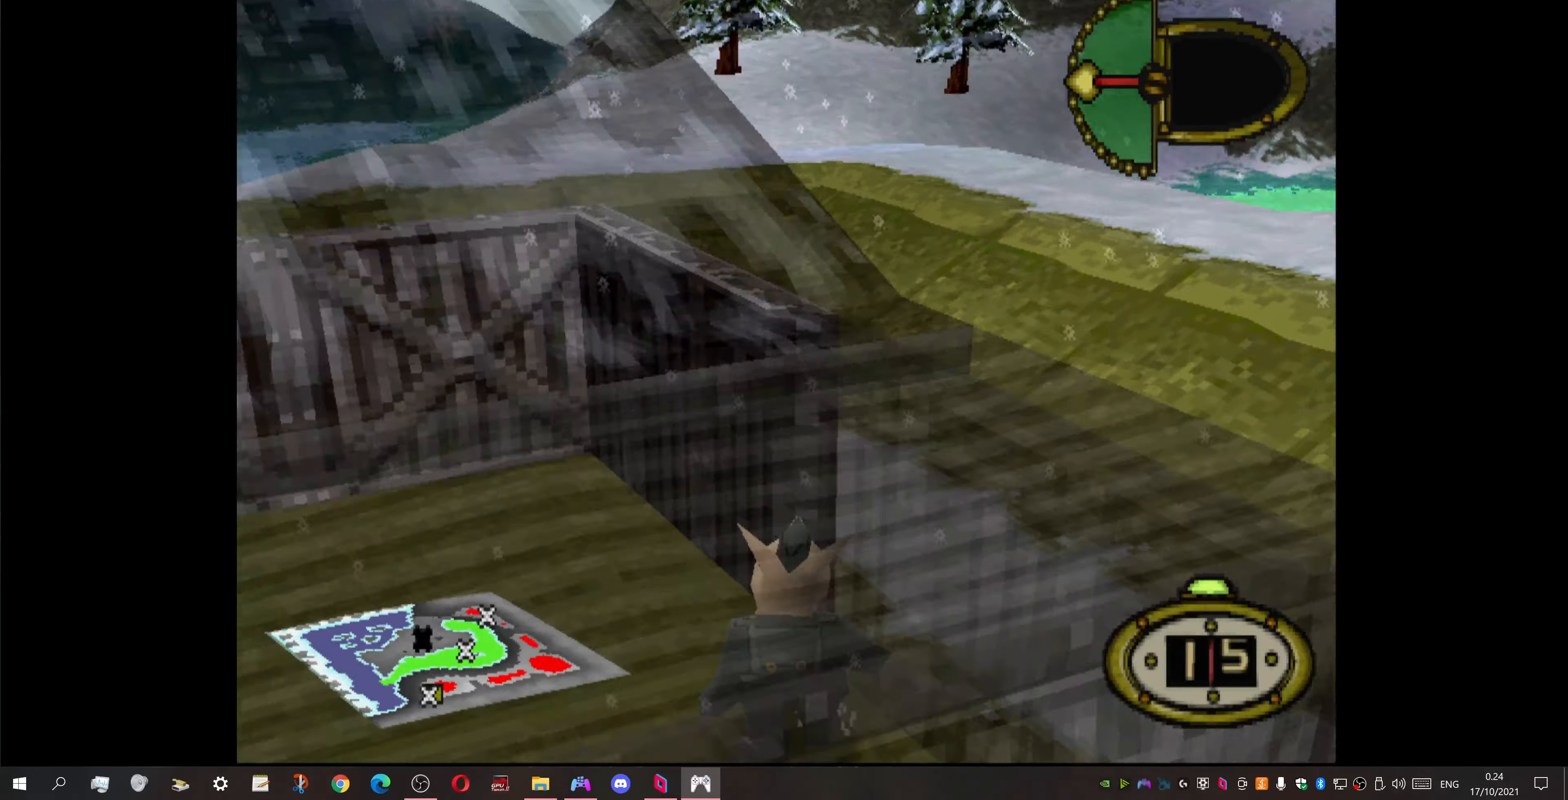
{"buttons": ["DPAD_DOWN"], "events": [[167, "DPAD_DOWN", "down"], [467, "DPAD_LEFT", "up"]]}
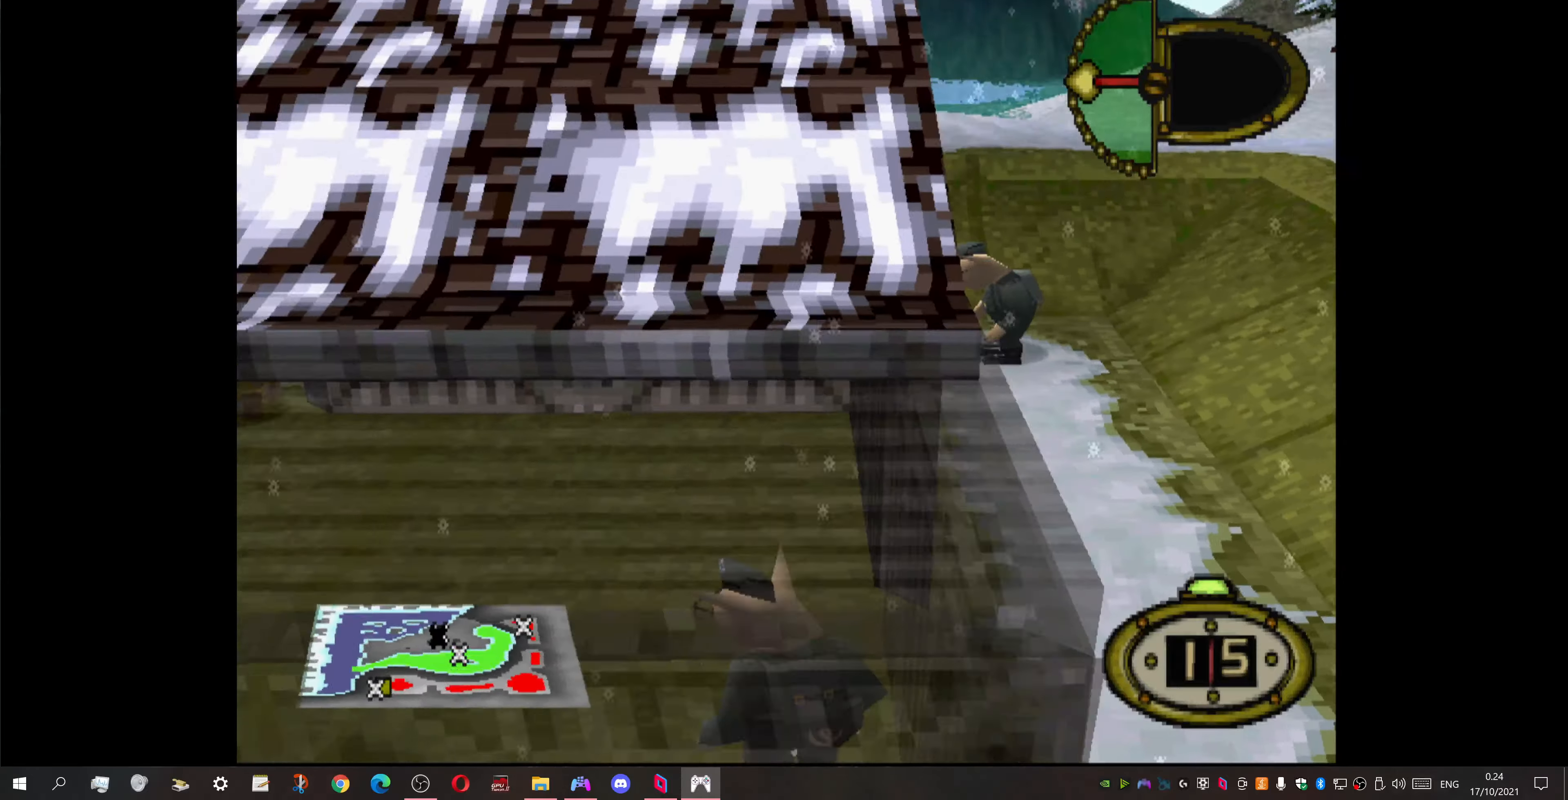
{"buttons": ["DPAD_DOWN"], "events": []}
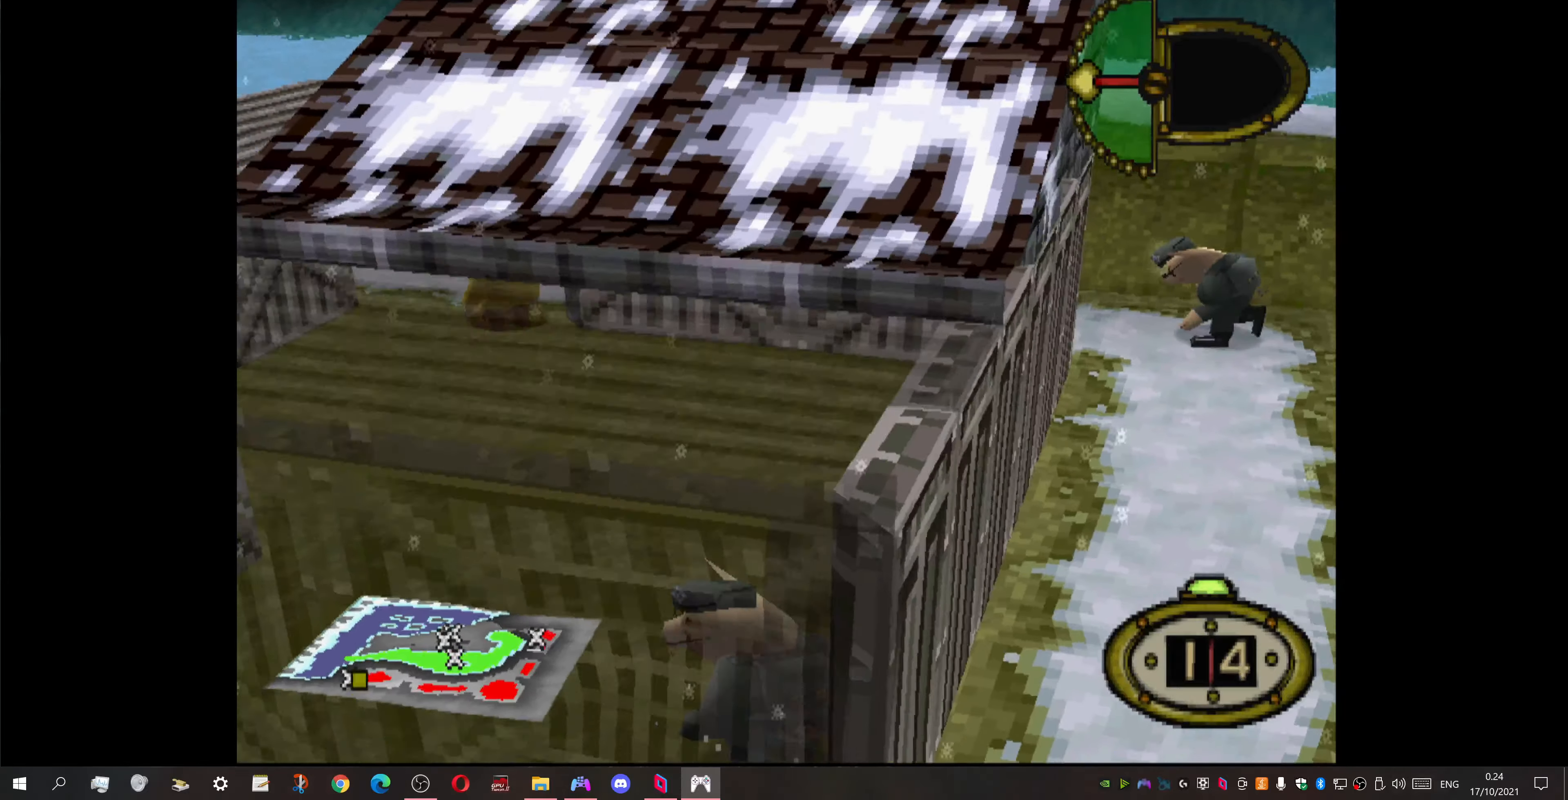
{"buttons": ["DPAD_LEFT"], "events": [[67, "DPAD_LEFT", "down"], [167, "DPAD_DOWN", "up"]]}
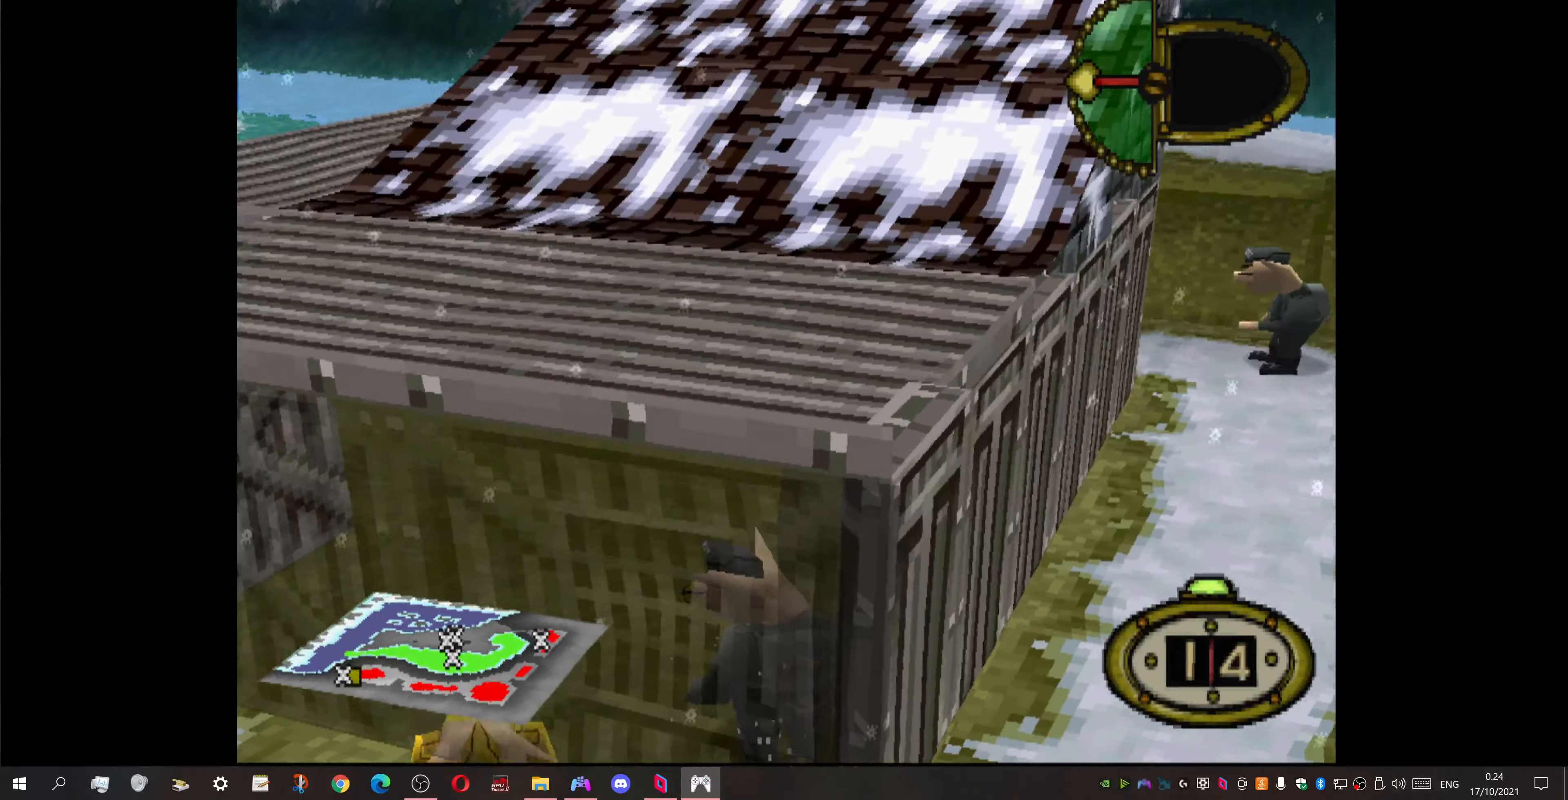
{"buttons": [], "events": [[67, "DPAD_LEFT", "up"], [100, "CIRCLE", "down"], [167, "CIRCLE", "up"]]}
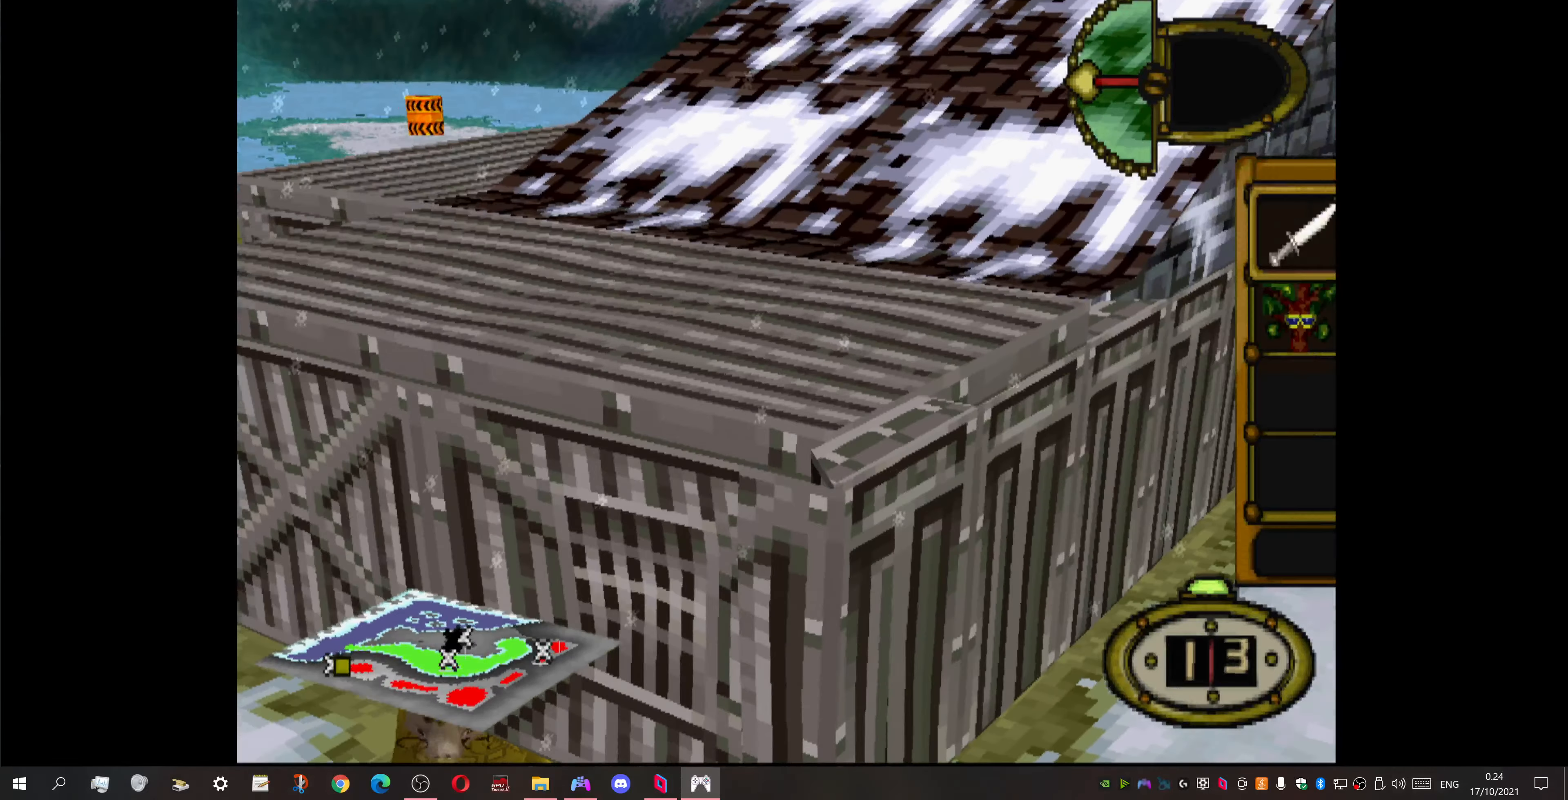
{"buttons": ["CROSS"], "events": [[367, "DPAD_RIGHT", "down"], [467, "DPAD_RIGHT", "up"], [500, "CROSS", "down"]]}
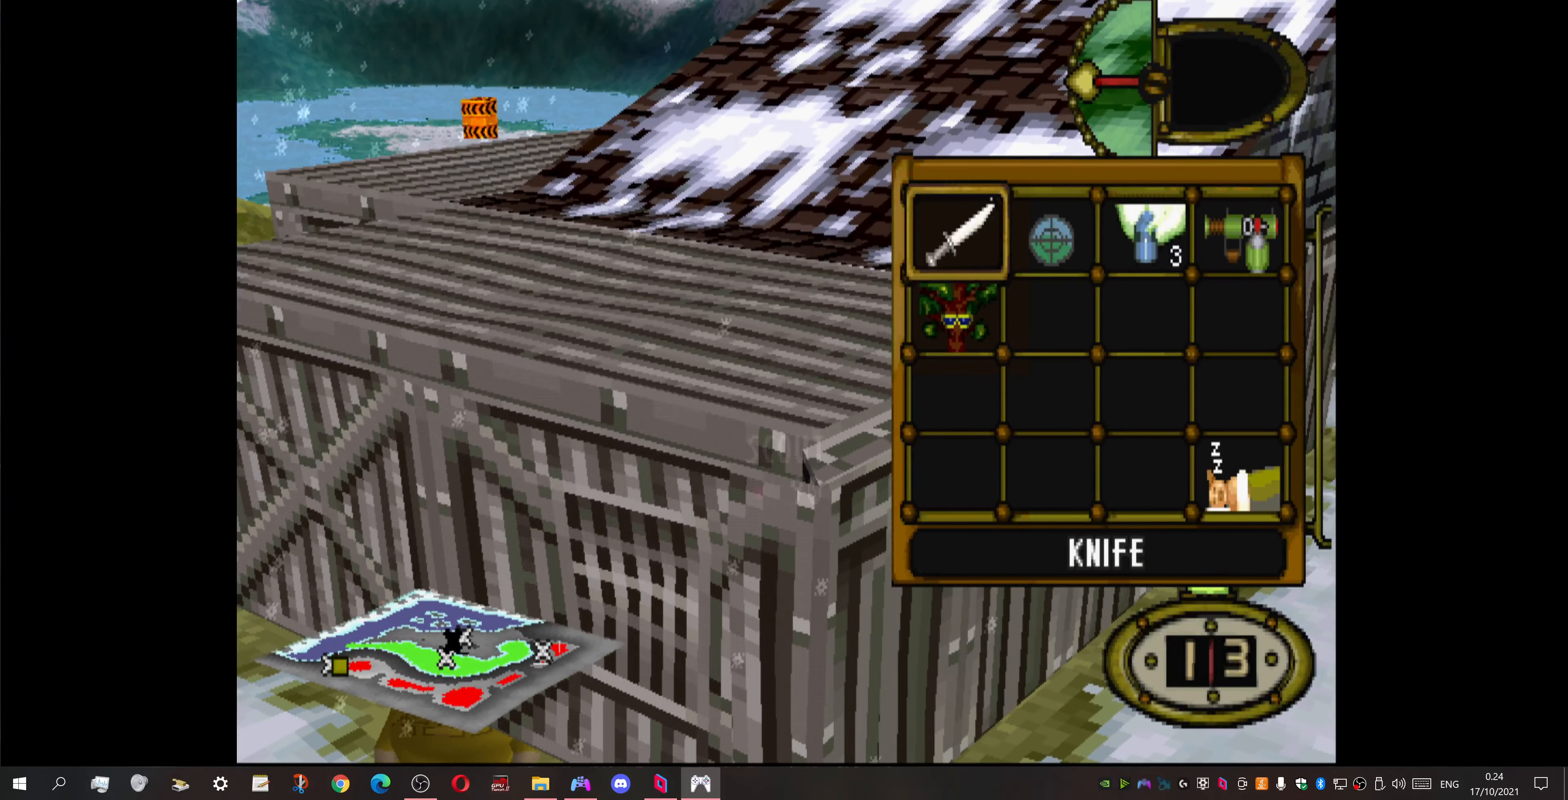
{"buttons": ["DPAD_LEFT"], "events": [[100, "DPAD_LEFT", "down"], [134, "CROSS", "up"]]}
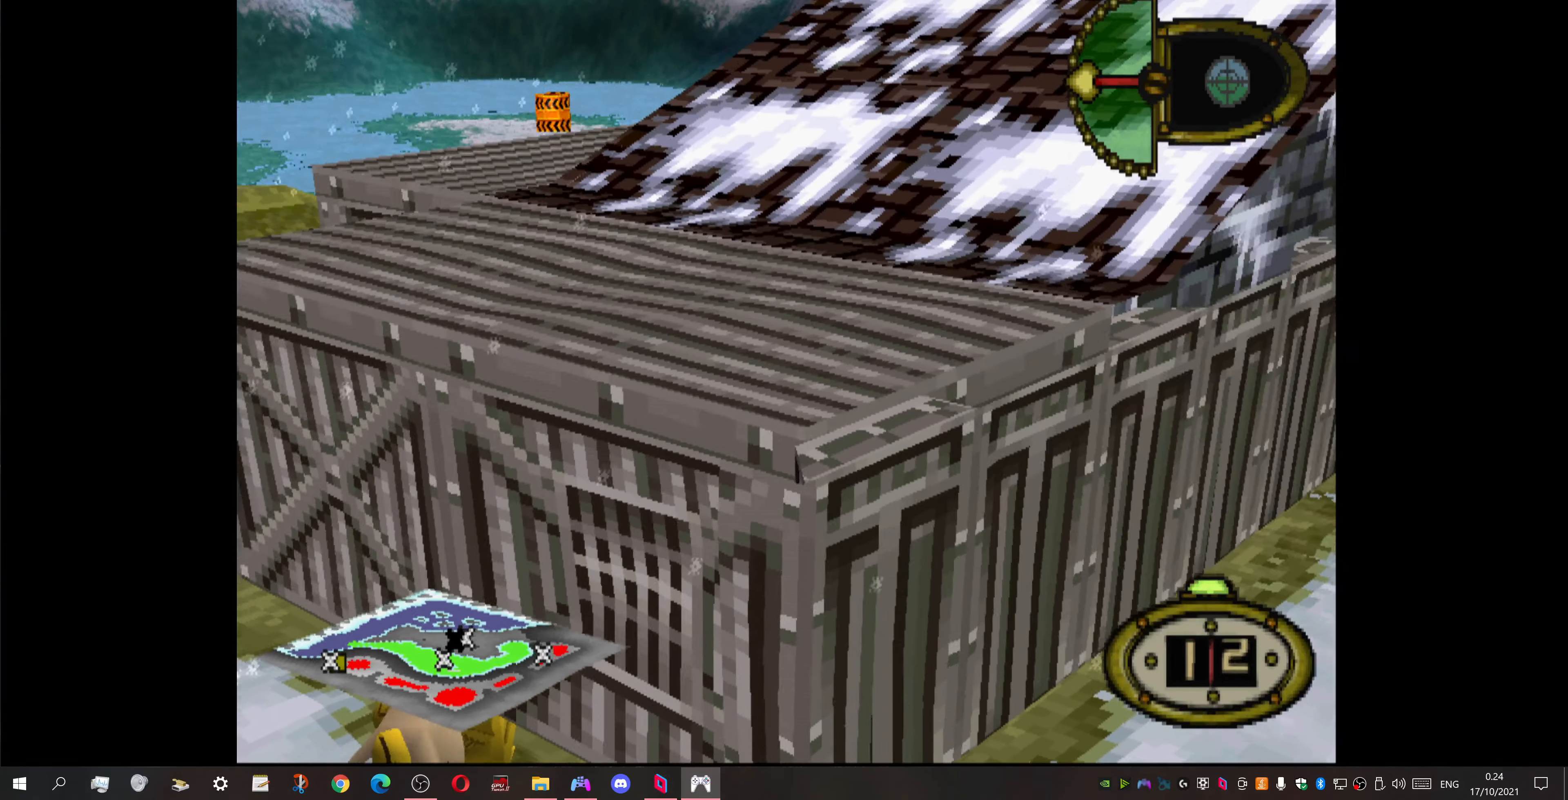
{"buttons": ["DPAD_UP", "DPAD_RIGHT"], "events": [[100, "DPAD_UP", "down"], [234, "DPAD_LEFT", "up"], [467, "DPAD_RIGHT", "down"]]}
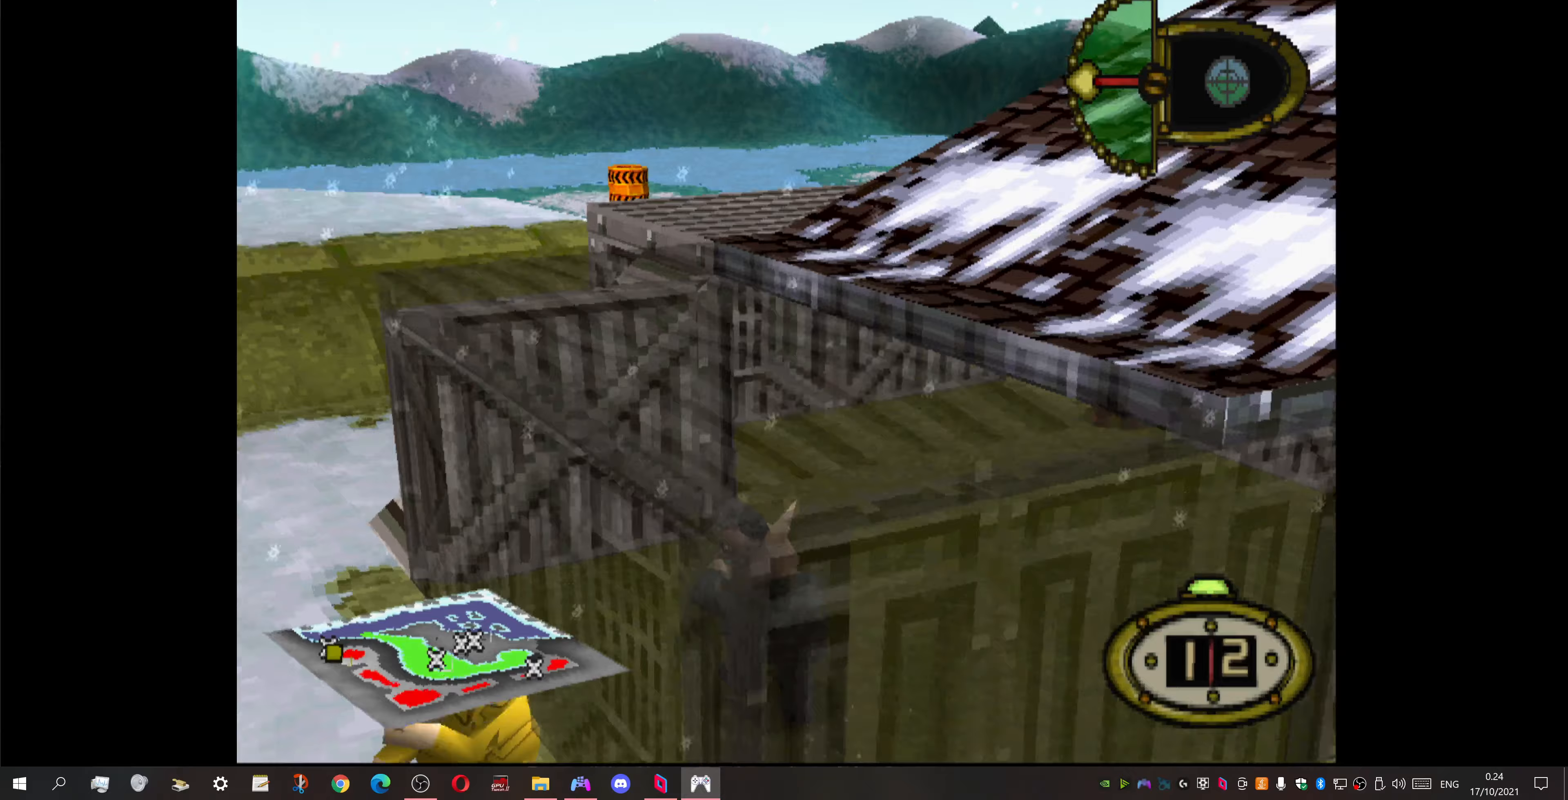
{"buttons": ["DPAD_UP", "DPAD_RIGHT"], "events": []}
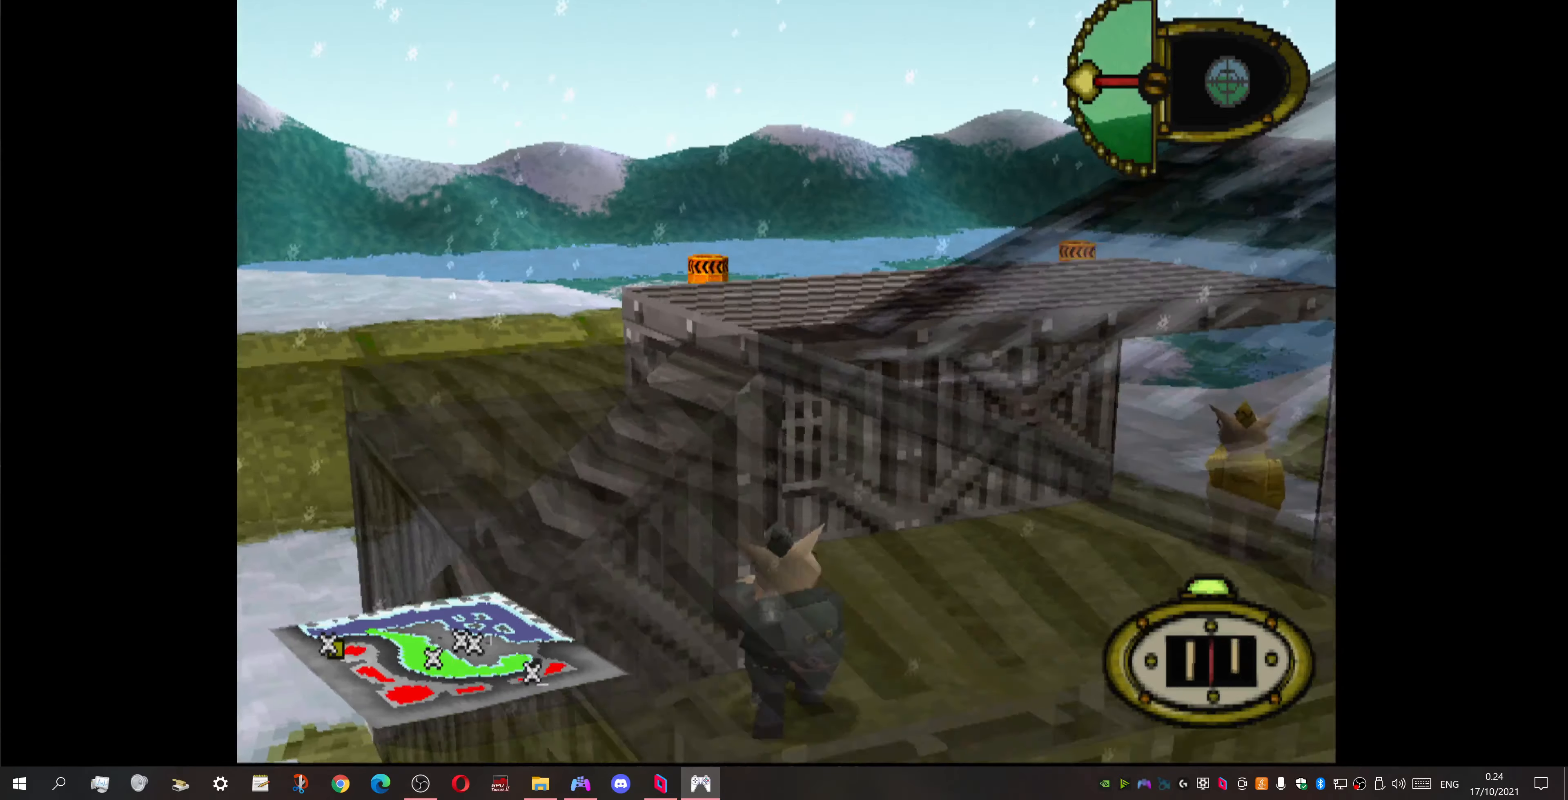
{"buttons": ["DPAD_UP"], "events": [[100, "DPAD_RIGHT", "up"]]}
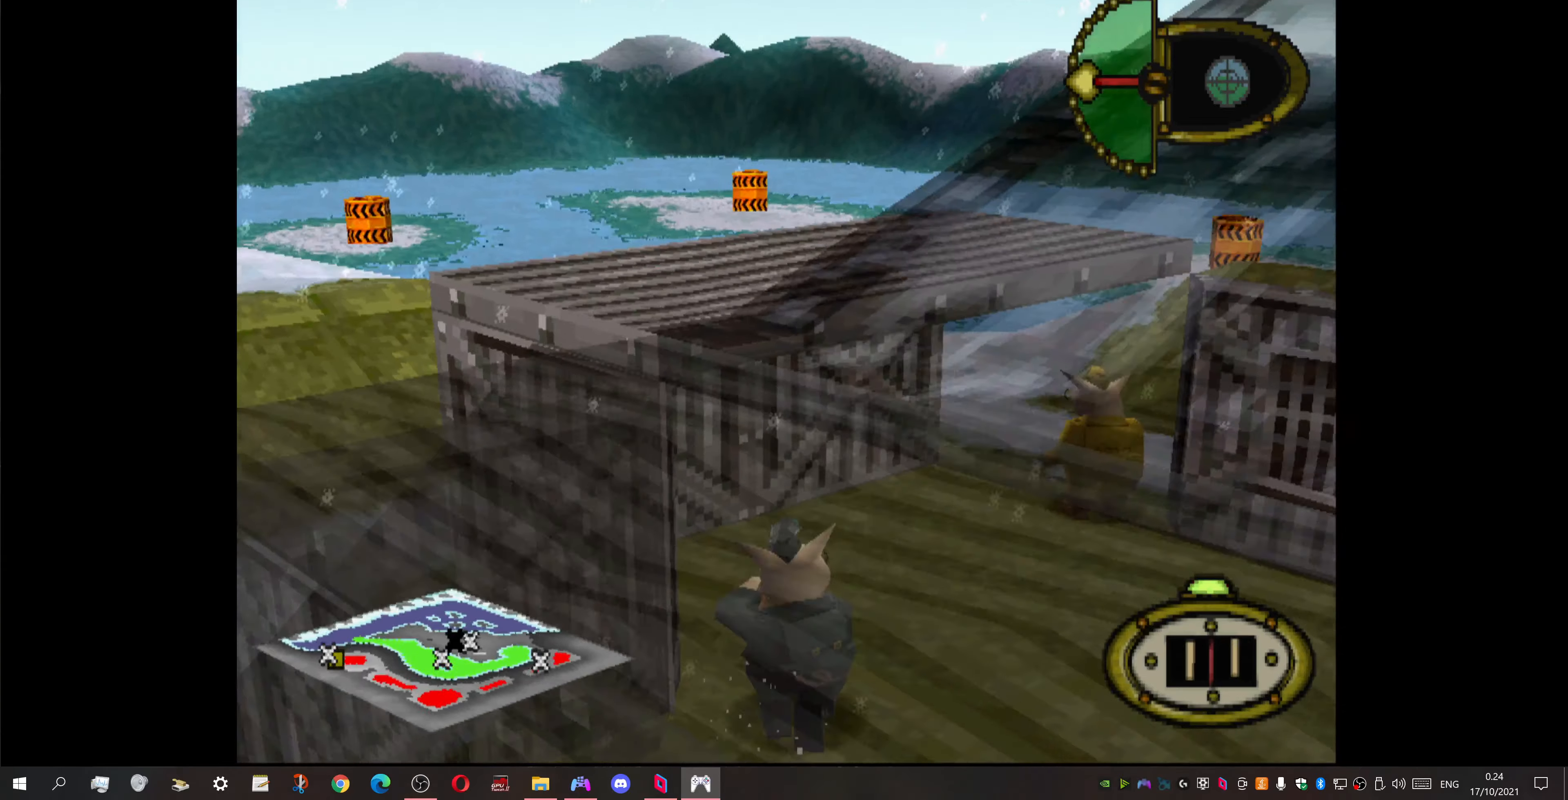
{"buttons": ["DPAD_RIGHT"], "events": [[67, "DPAD_RIGHT", "down"], [333, "DPAD_UP", "up"]]}
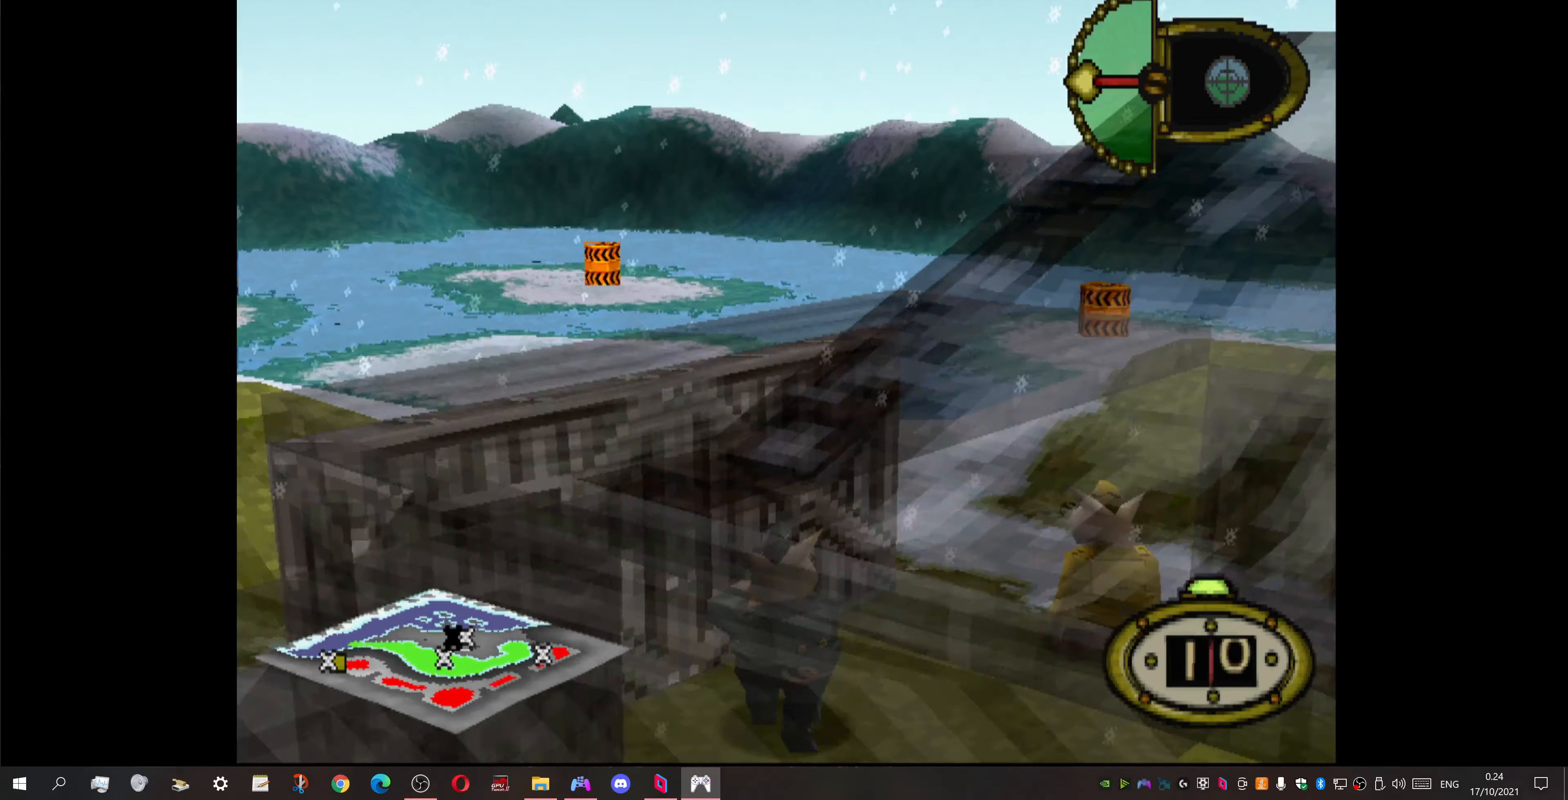
{"buttons": ["DPAD_RIGHT"], "events": []}
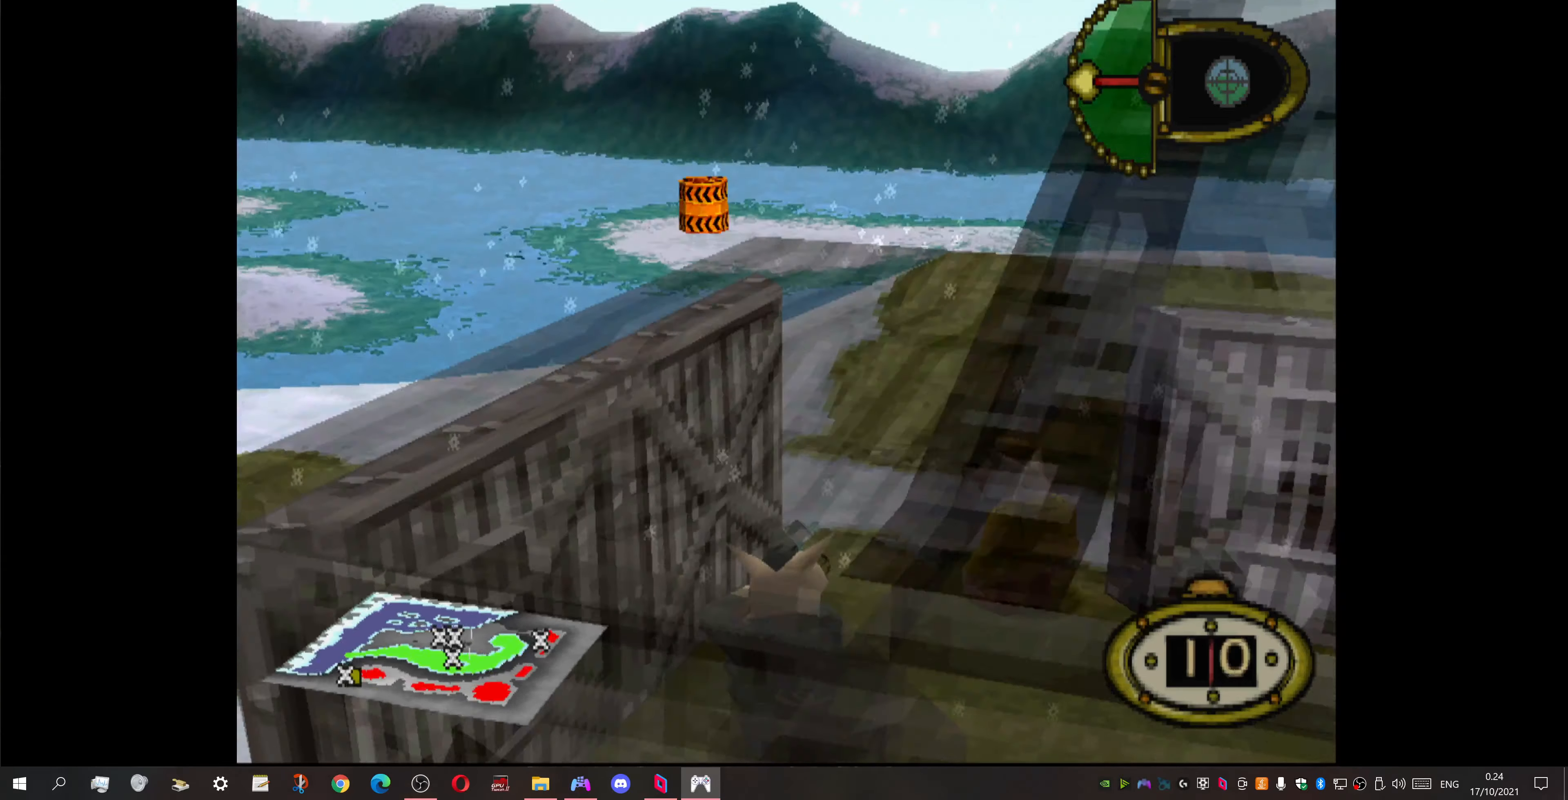
{"buttons": ["DPAD_DOWN"], "events": [[200, "DPAD_DOWN", "down"], [433, "DPAD_RIGHT", "up"]]}
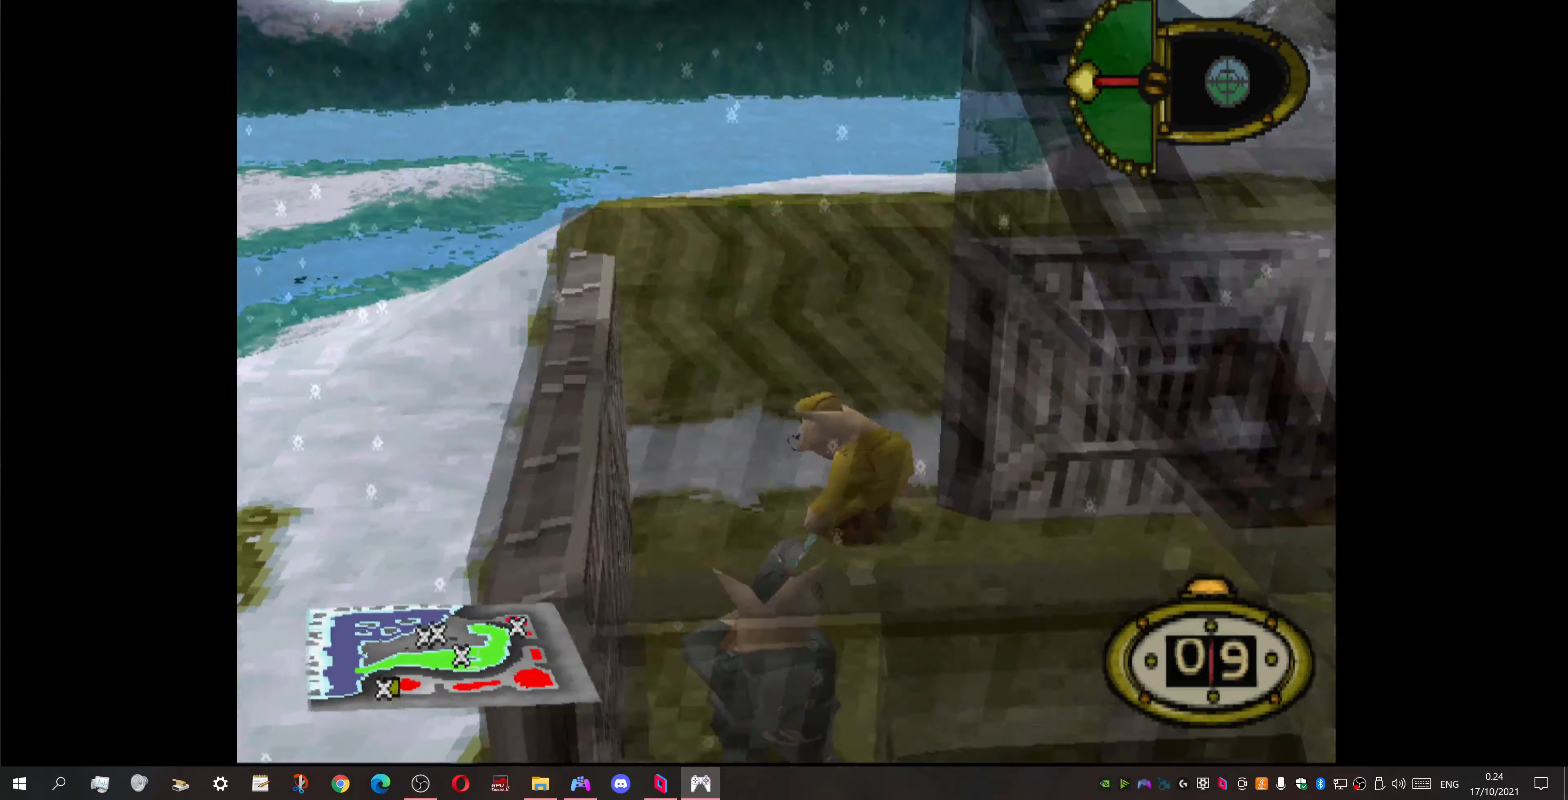
{"buttons": ["DPAD_DOWN"], "events": []}
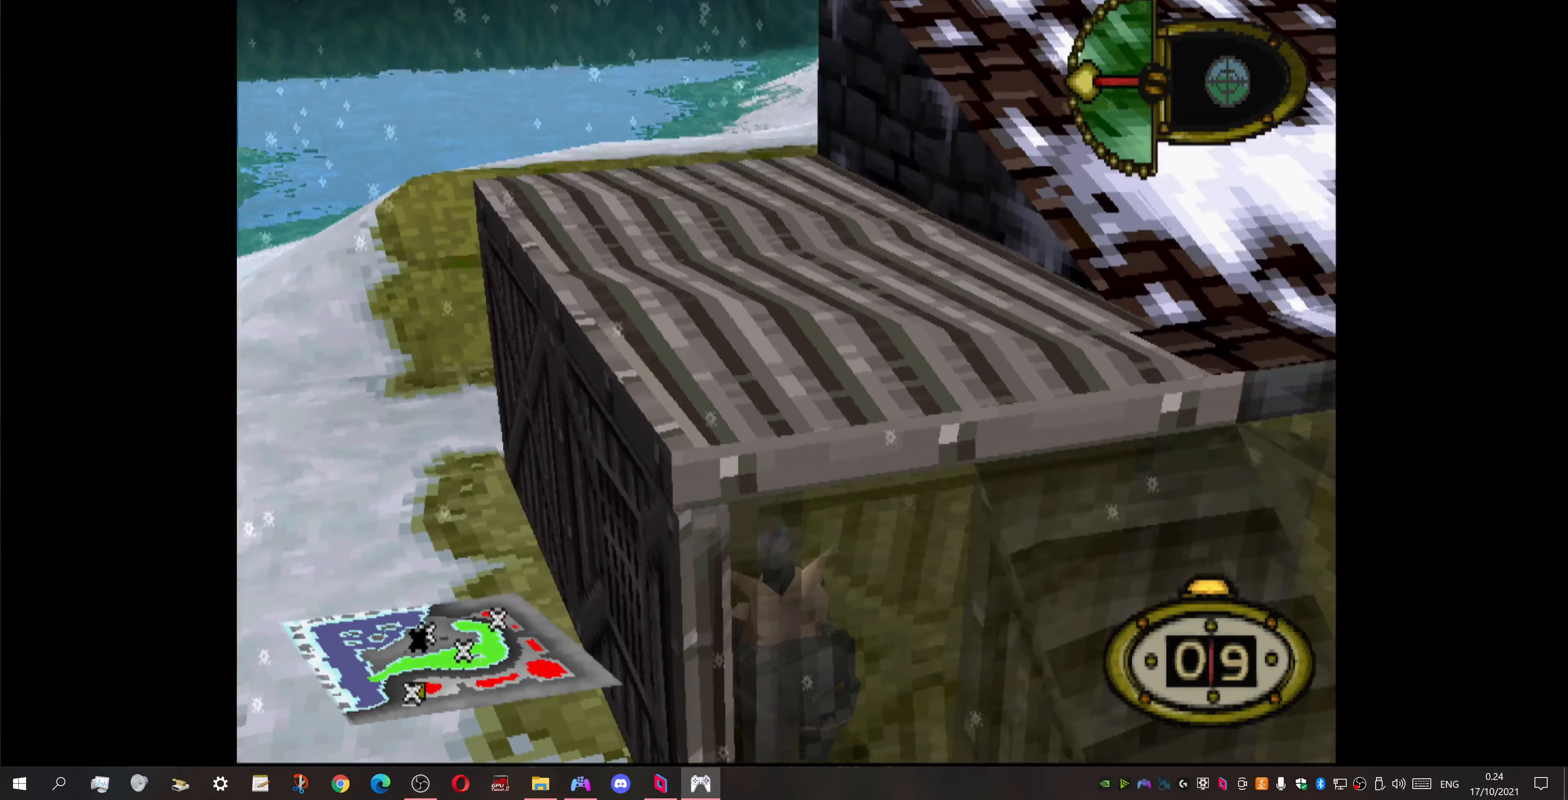
{"buttons": [], "events": [[33, "DPAD_LEFT", "down"], [367, "DPAD_DOWN", "up"], [400, "DPAD_LEFT", "up"]]}
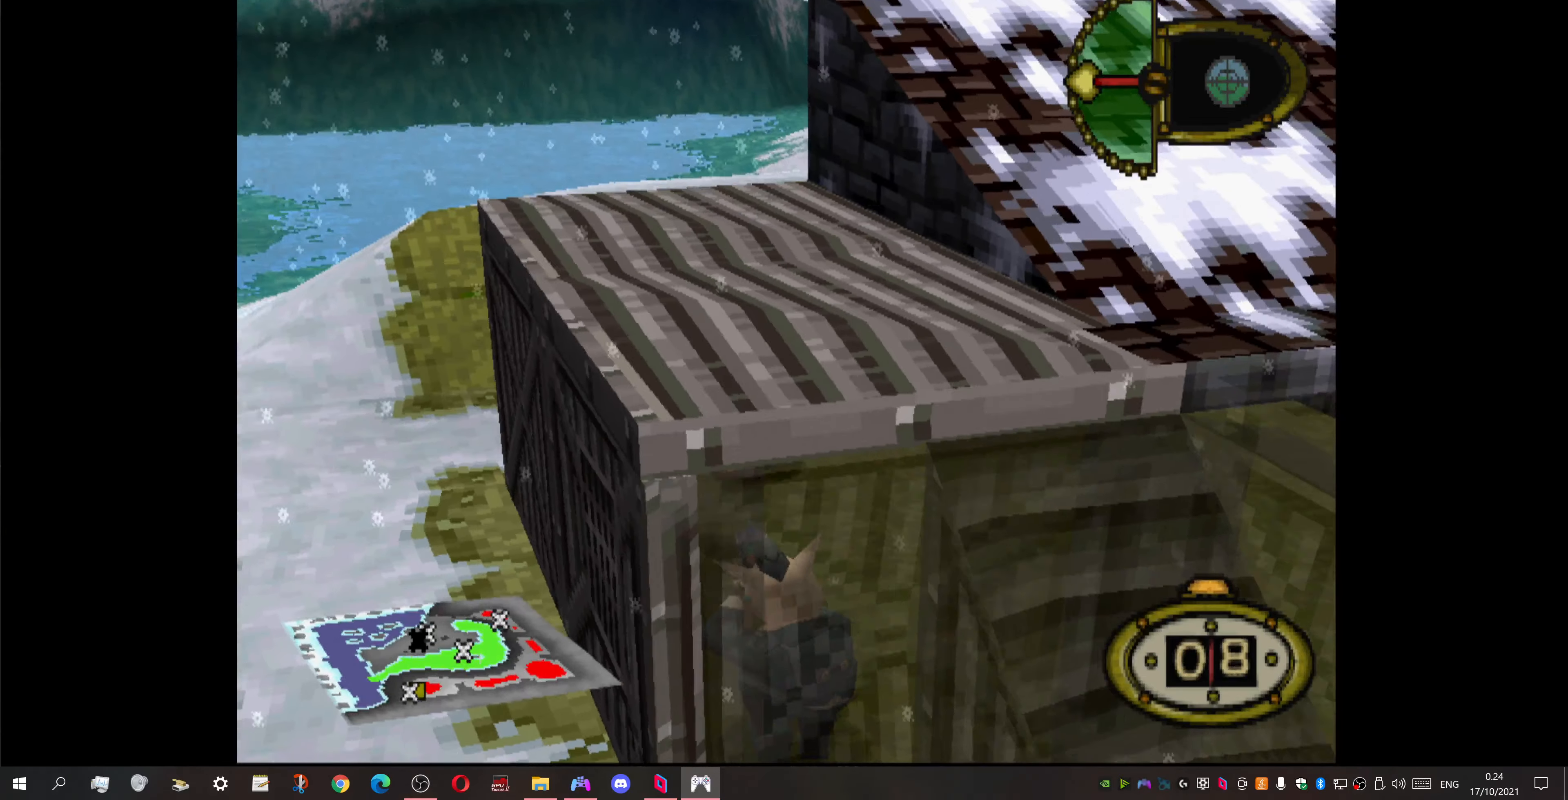
{"buttons": ["L1"], "events": [[167, "L1", "down"]]}
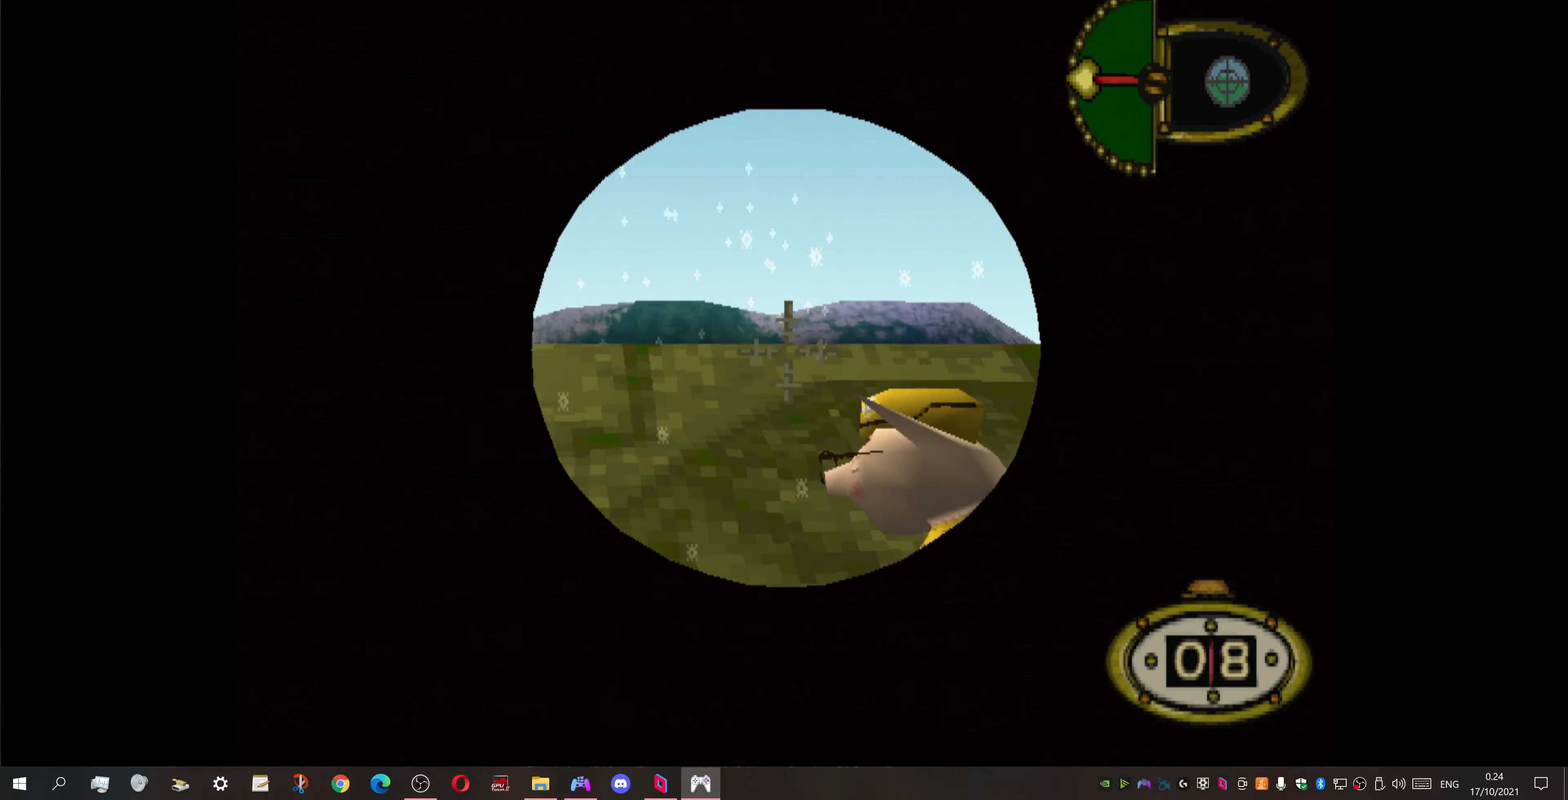
{"buttons": ["L1", "DPAD_RIGHT"], "events": [[133, "DPAD_RIGHT", "down"]]}
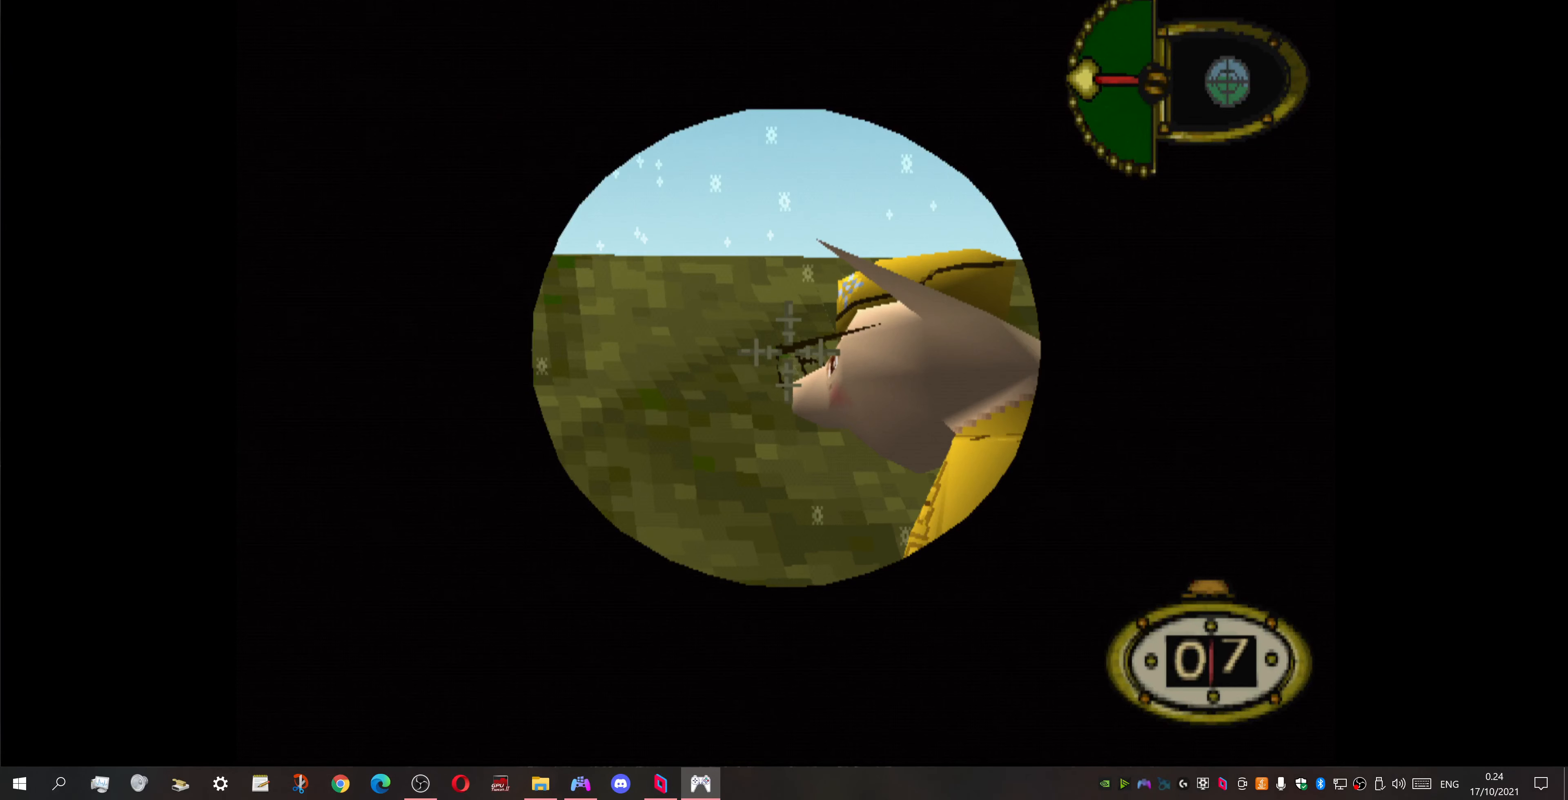
{"buttons": ["L1"], "events": [[33, "DPAD_UP", "down"], [467, "DPAD_RIGHT", "up"], [500, "DPAD_UP", "up"]]}
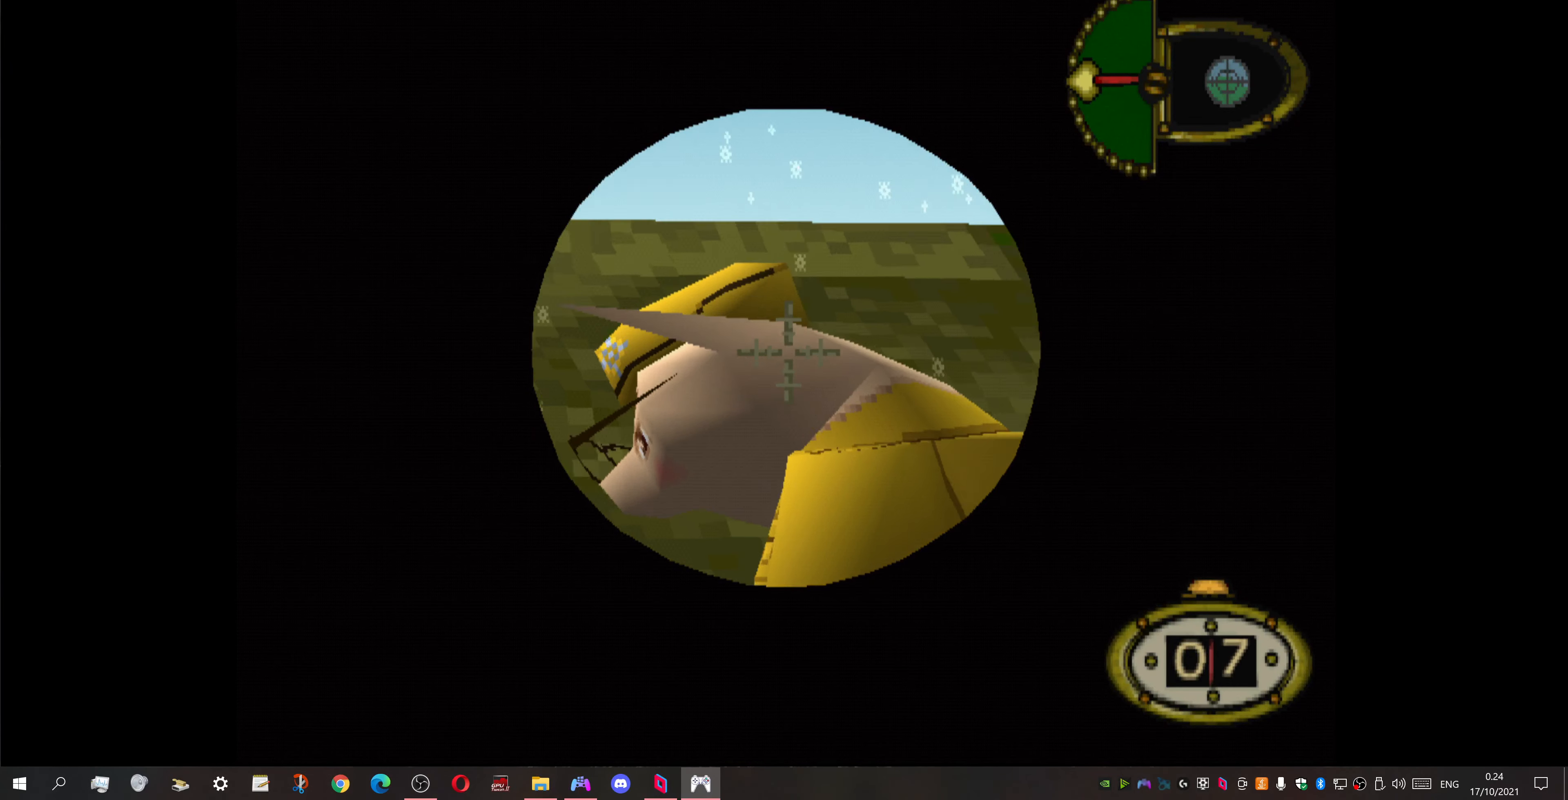
{"buttons": ["L1", "DPAD_LEFT"], "events": [[233, "DPAD_UP", "down"], [366, "DPAD_LEFT", "down"], [433, "DPAD_UP", "up"]]}
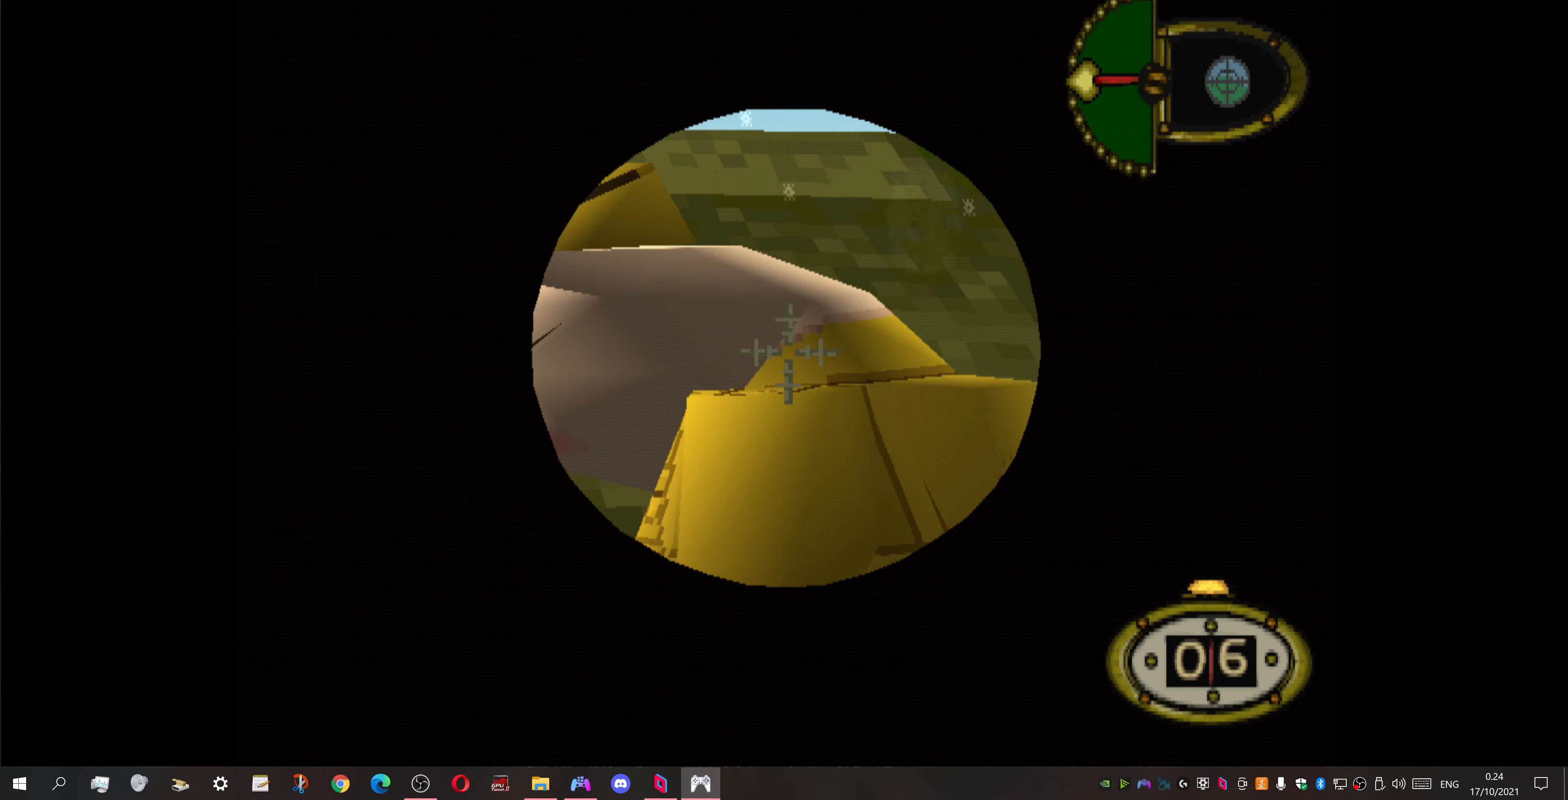
{"buttons": [], "events": [[33, "DPAD_LEFT", "up"], [66, "CROSS", "down"], [66, "L1", "up"], [200, "CROSS", "up"]]}